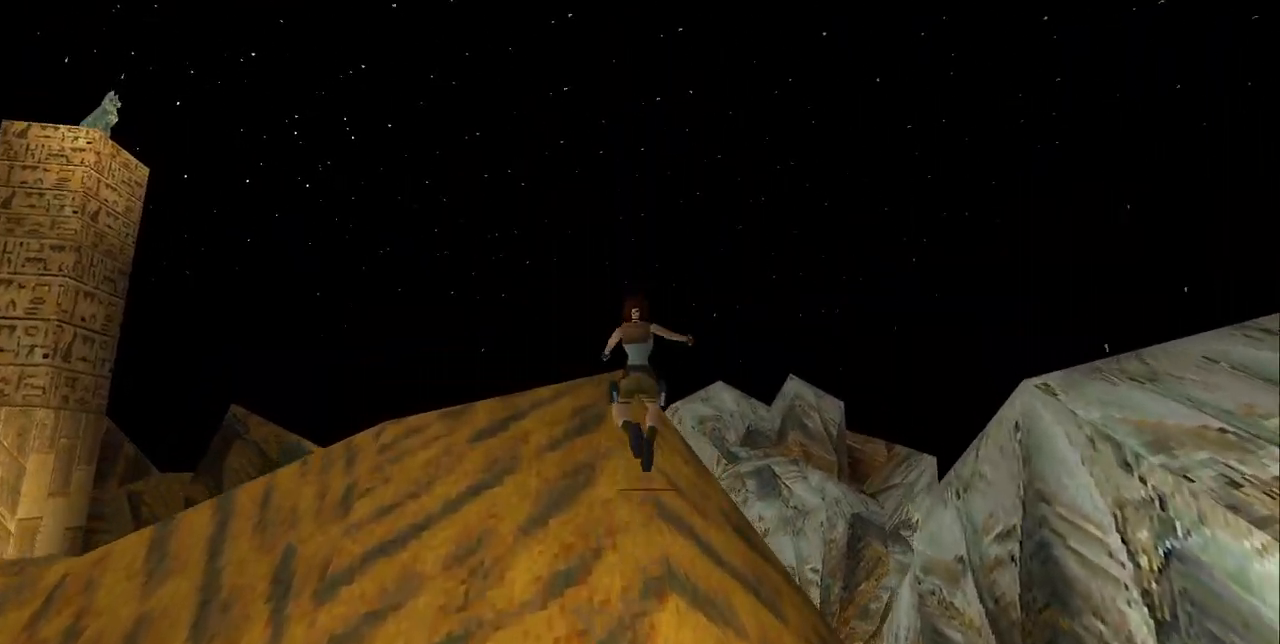
Gameplay with keyboard; each line is a JSON object with the keys held at the frame after it. "events" lists presses ("down") and releases ("up") of "action", "down", "f2", "f4", "f5", "f6", "guns", "inv", "jump", "left", "look", "return", "right", "roll", "stpl", "stpr", "up" and "walk" between this image and that frame as [ms after this image, input, new state], when the widget could be followed in between. No other keys are recorded. Mouse input is not recorded. Key names are as the overlay labels them; some are game actions (e.g. jump) rather than physical keys.
{"keys": [], "events": []}
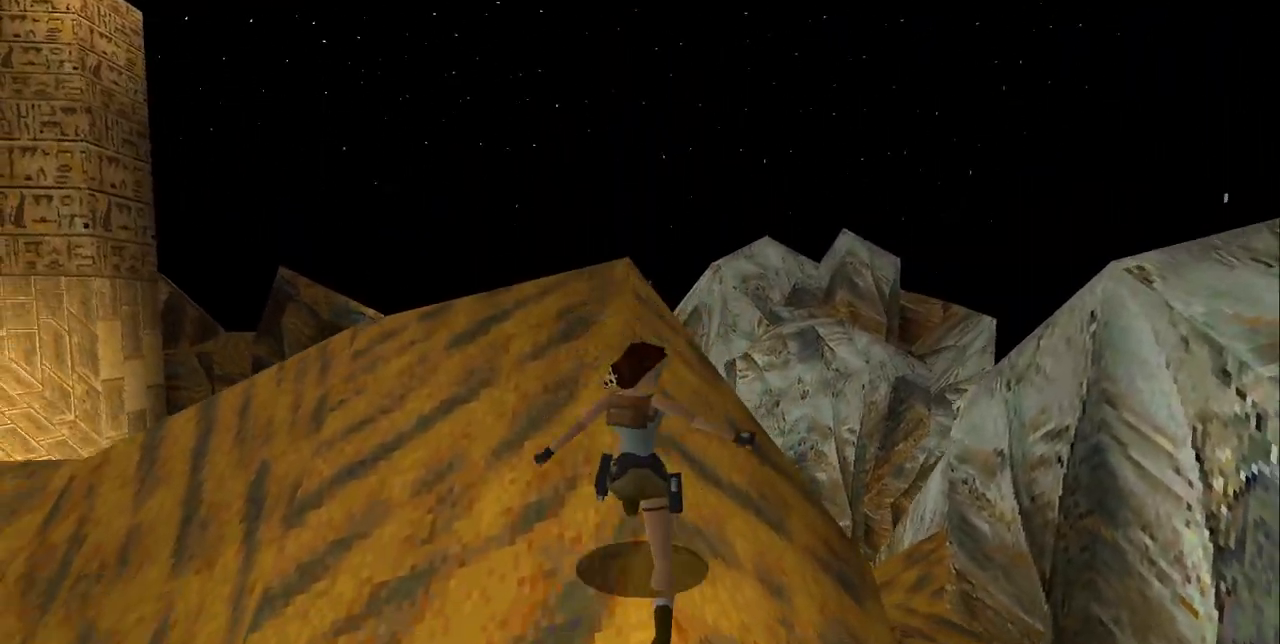
{"keys": [], "events": []}
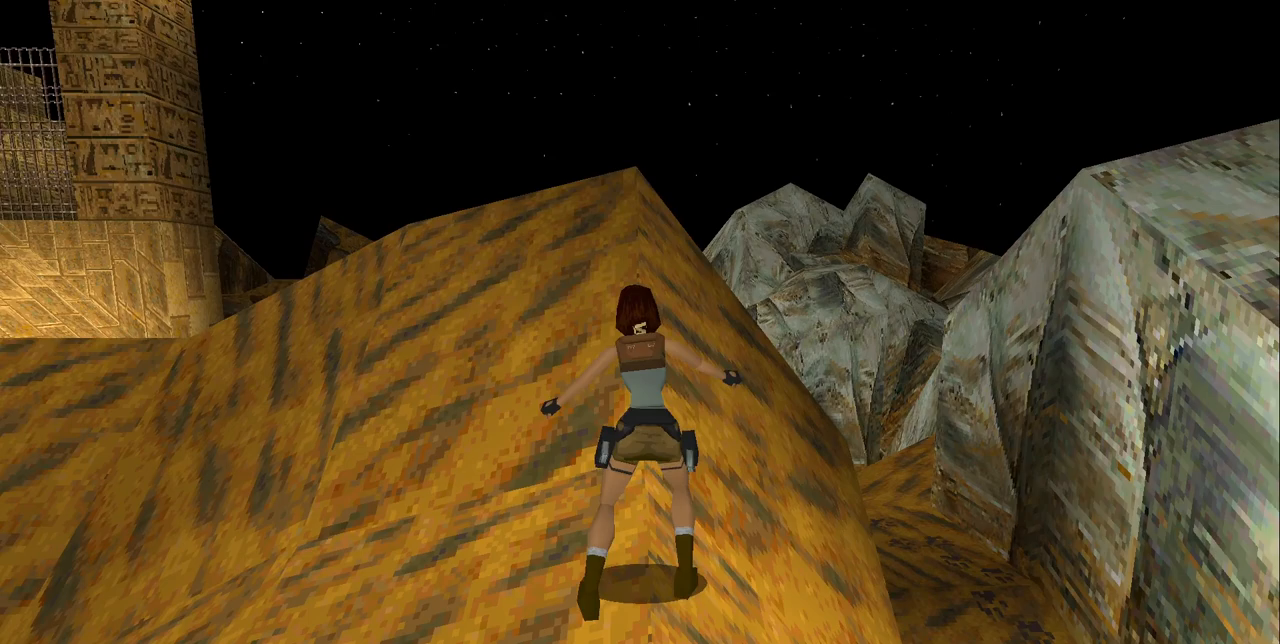
{"keys": [], "events": []}
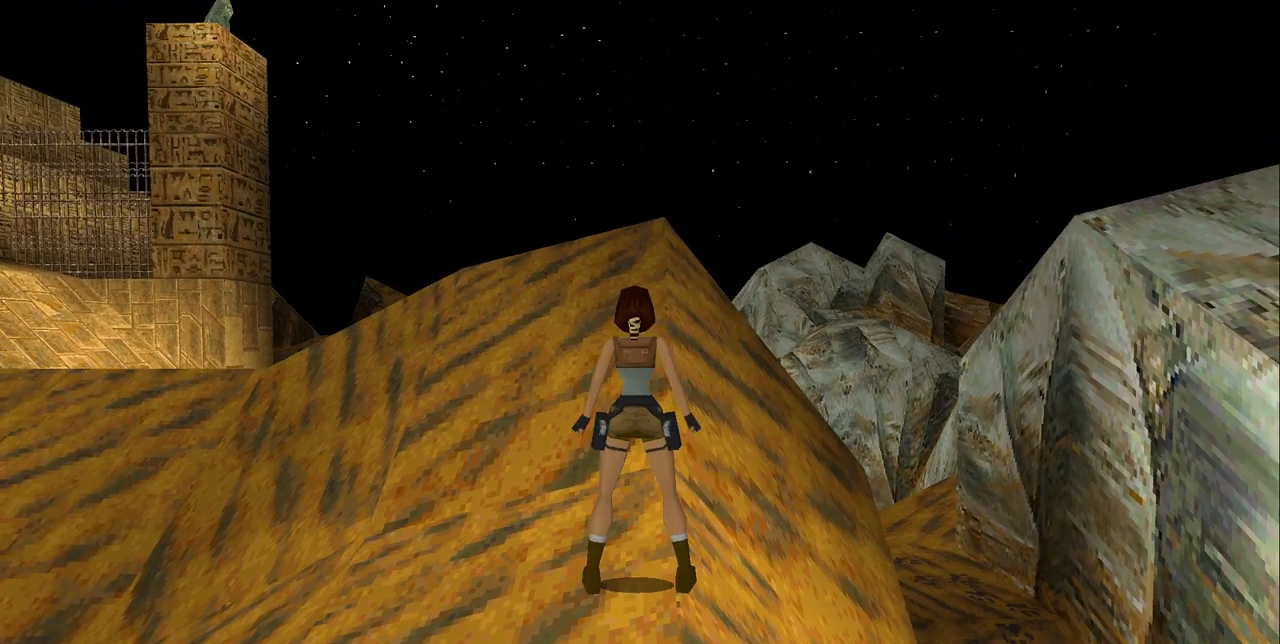
{"keys": [], "events": [[200, "stpr", "down"], [300, "stpr", "up"], [400, "stpr", "down"], [433, "stpr", "up"]]}
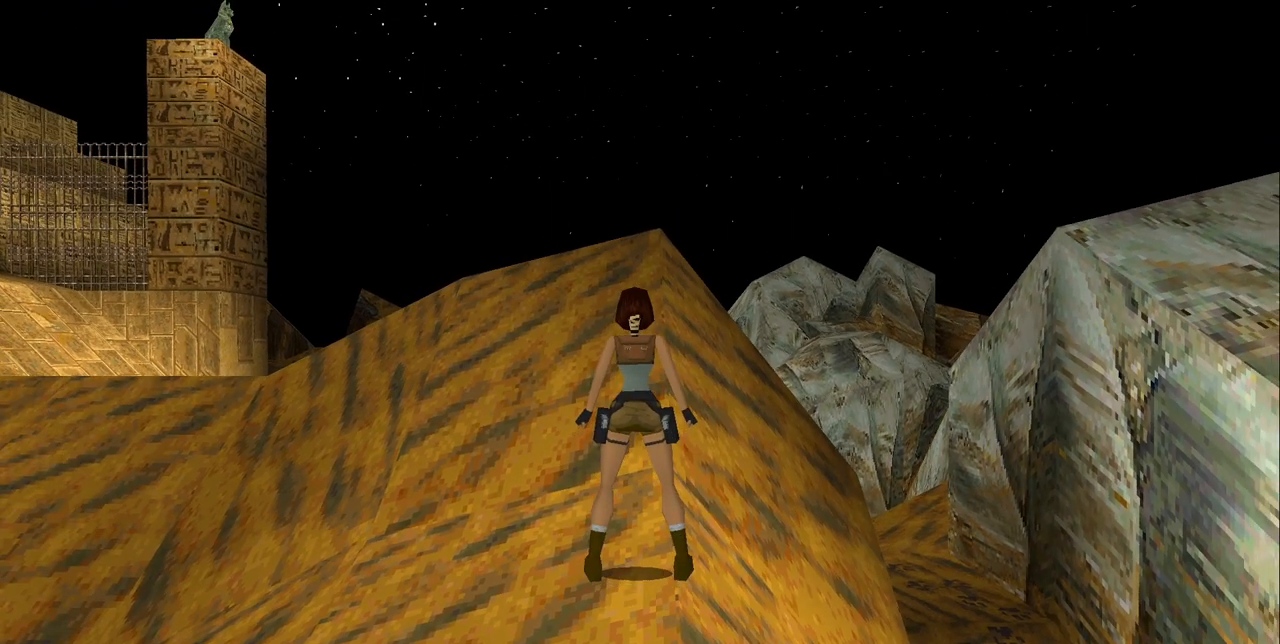
{"keys": ["stpr"], "events": [[67, "stpr", "down"], [133, "stpr", "up"], [267, "stpr", "down"], [367, "stpr", "up"], [500, "stpr", "down"]]}
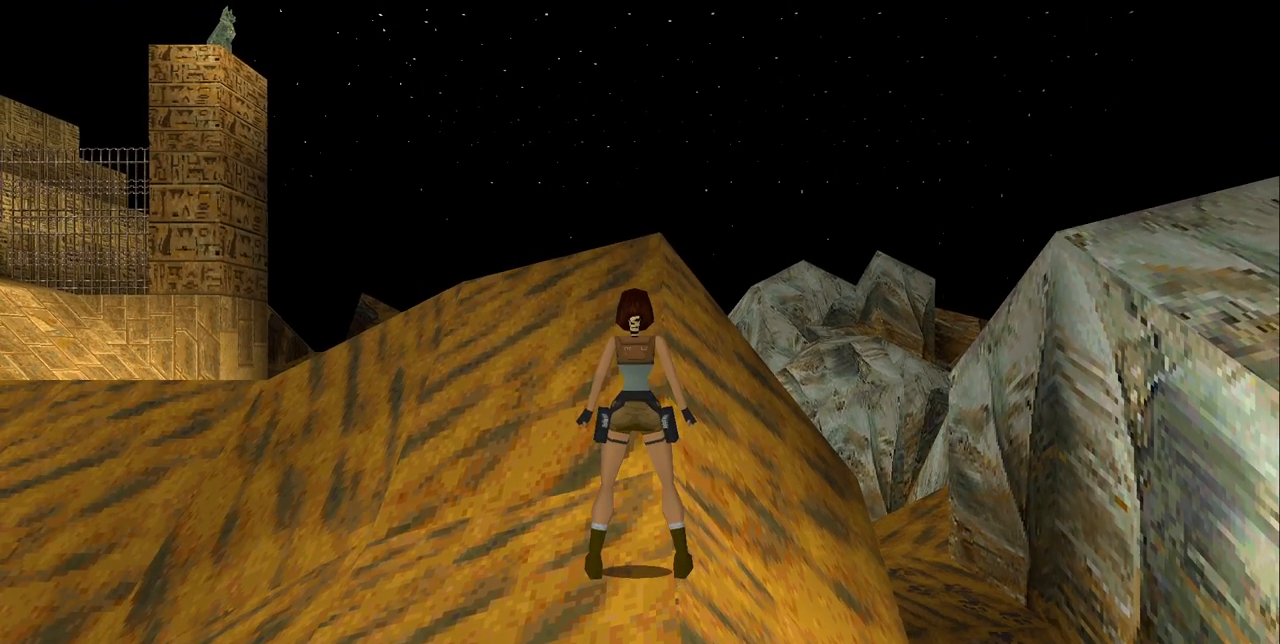
{"keys": [], "events": [[100, "stpr", "up"], [267, "stpr", "down"], [367, "stpr", "up"]]}
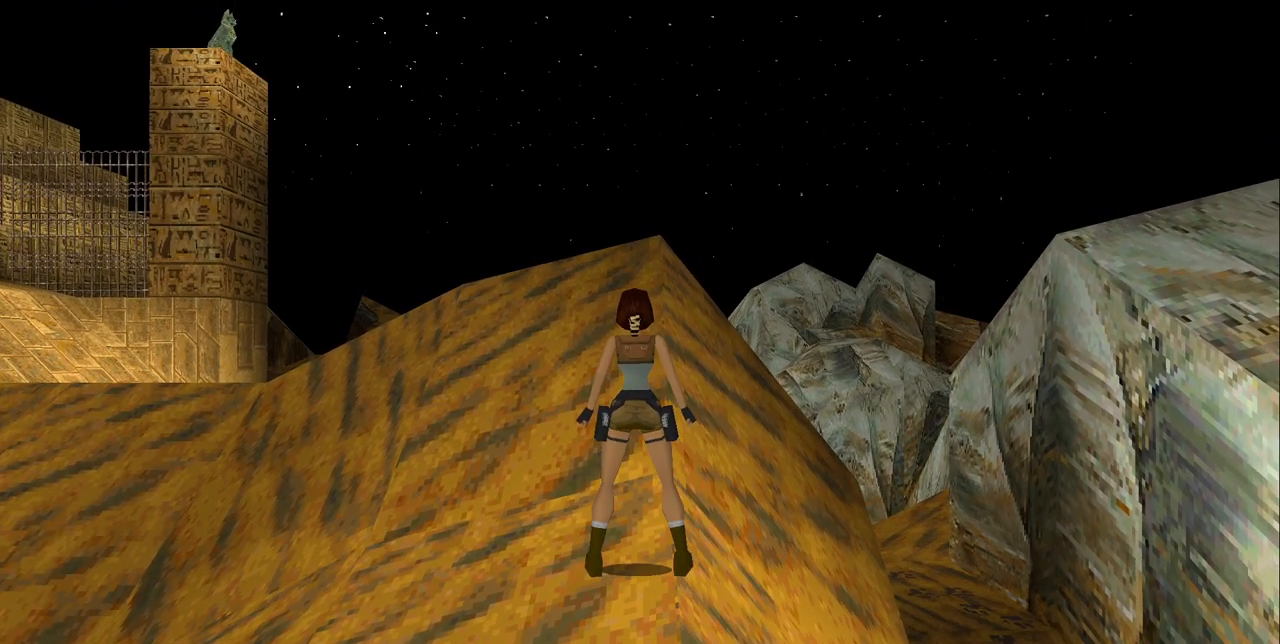
{"keys": ["right"], "events": [[167, "right", "down"]]}
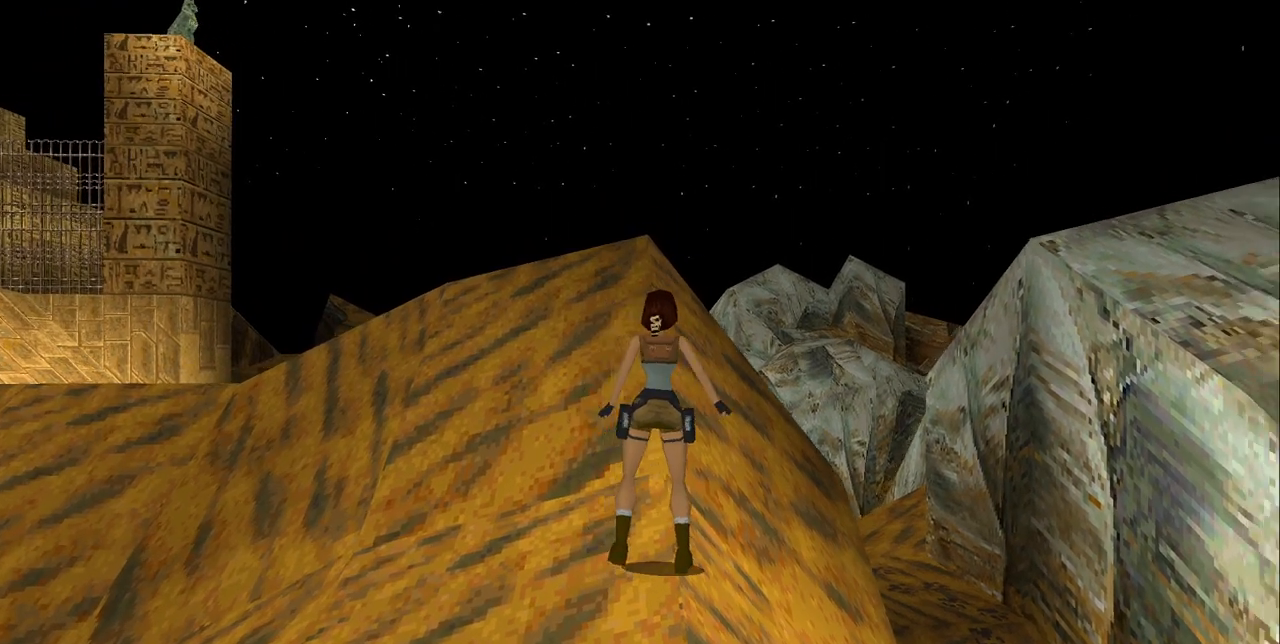
{"keys": [], "events": [[500, "right", "up"]]}
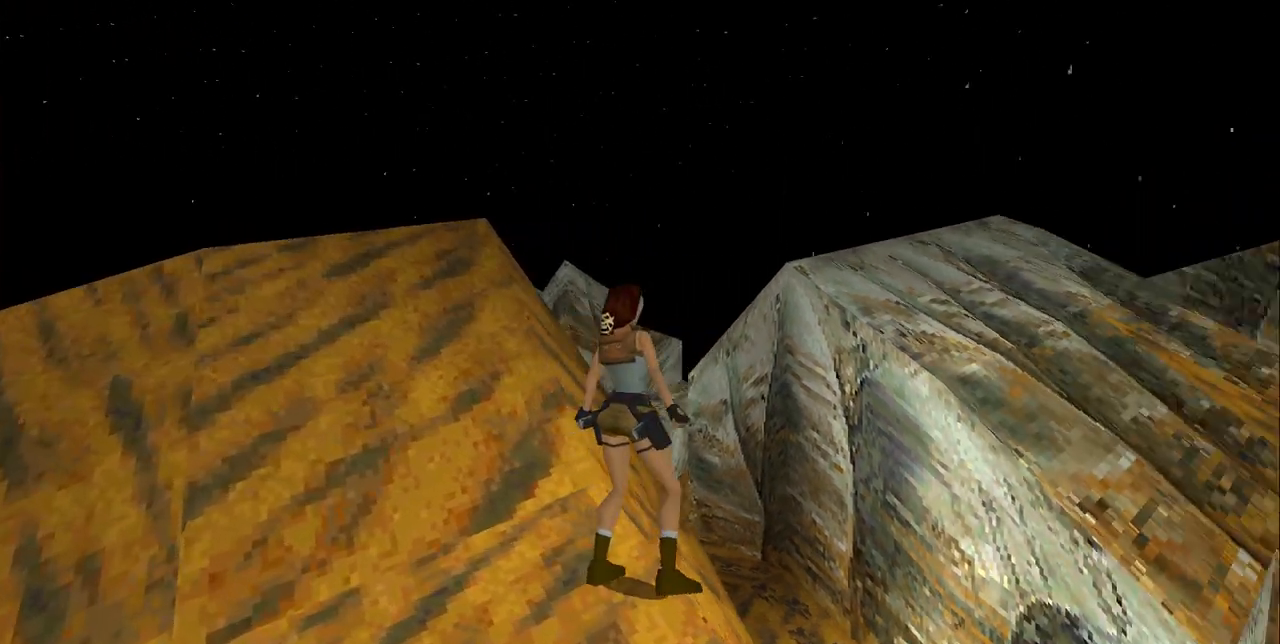
{"keys": [], "events": []}
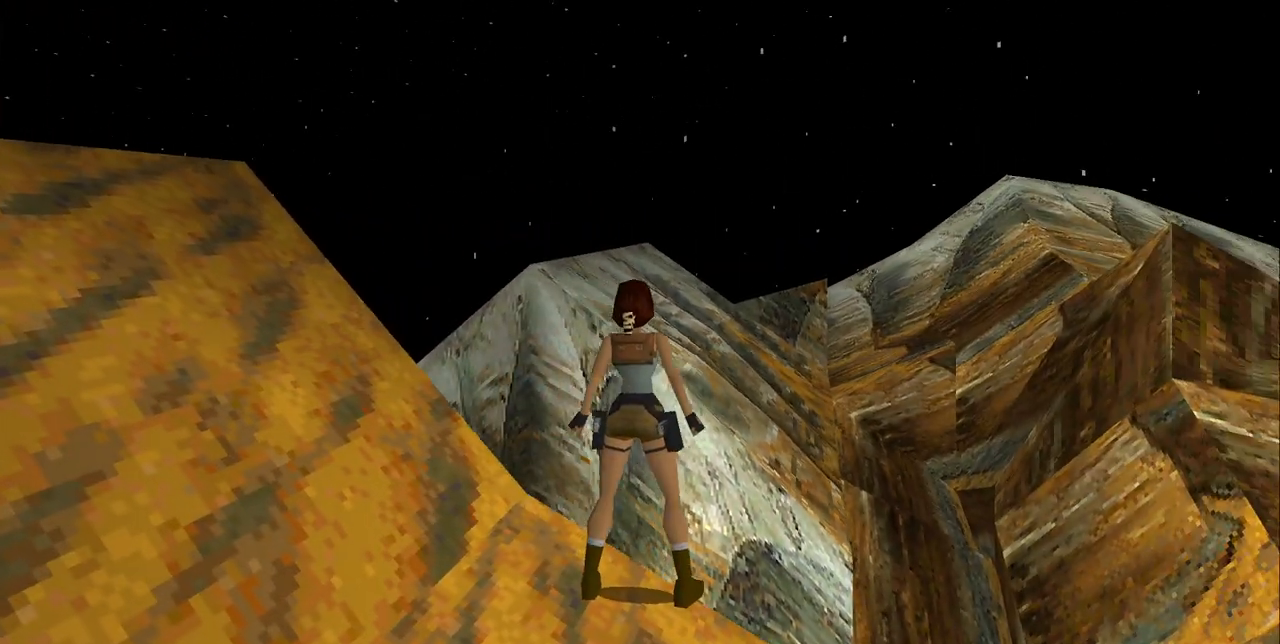
{"keys": [], "events": [[100, "right", "down"], [433, "right", "up"]]}
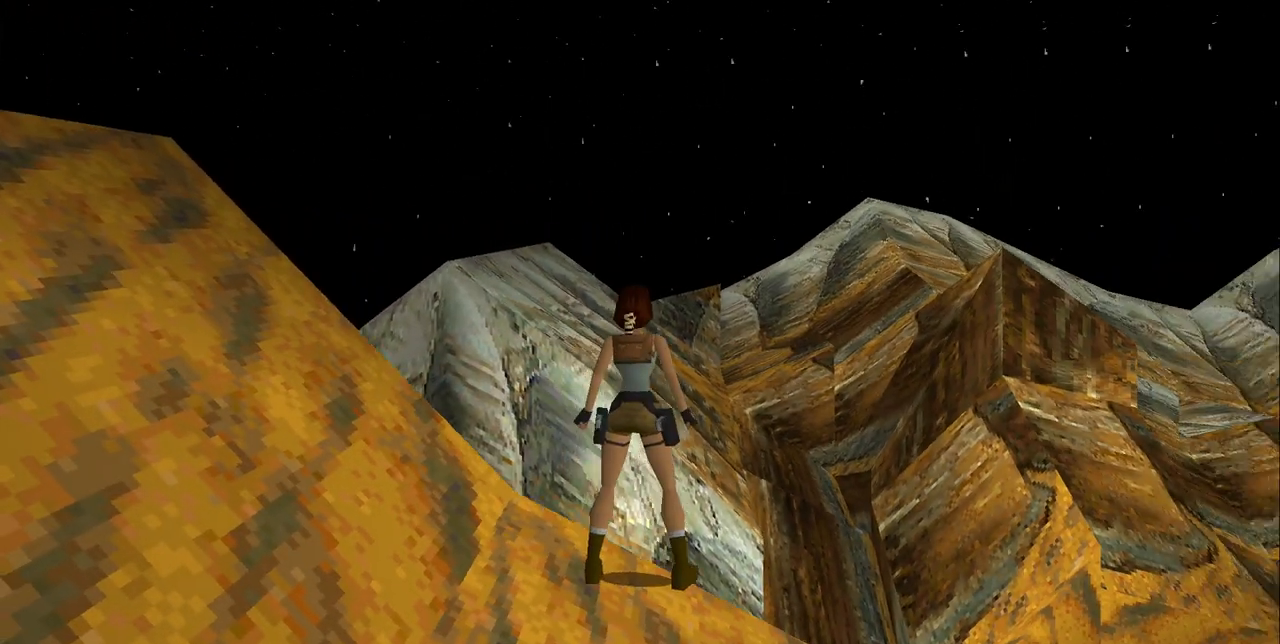
{"keys": ["look"], "events": [[67, "look", "down"]]}
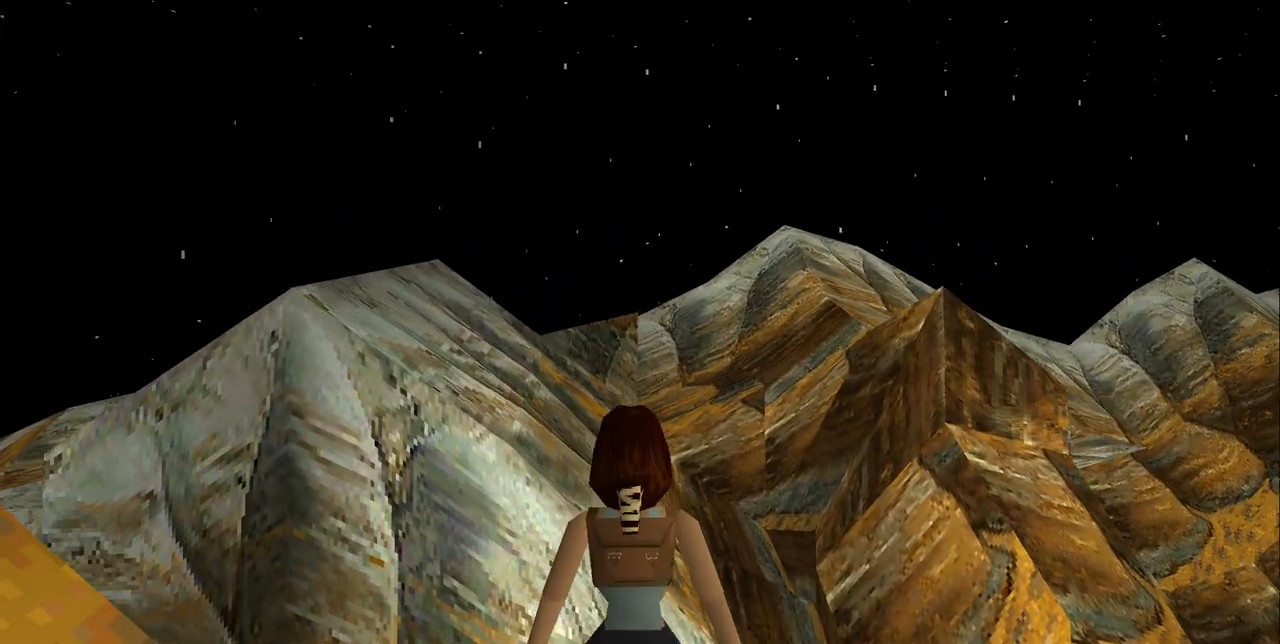
{"keys": ["look"], "events": []}
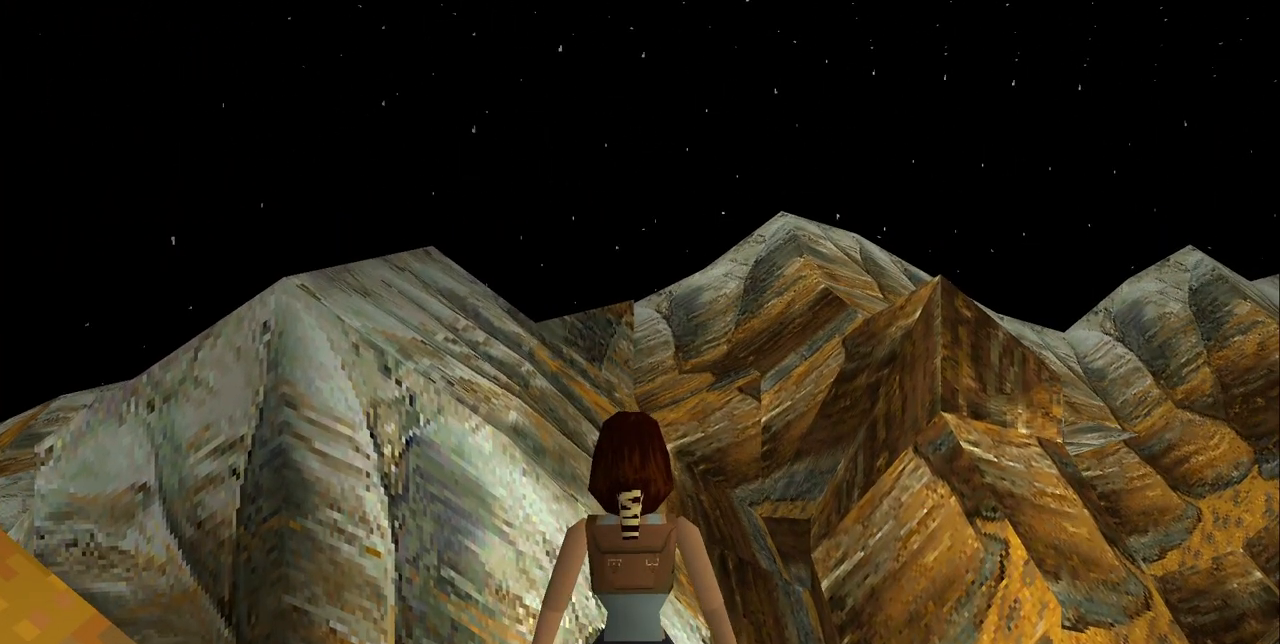
{"keys": [], "events": [[133, "look", "up"], [233, "right", "down"], [300, "right", "up"]]}
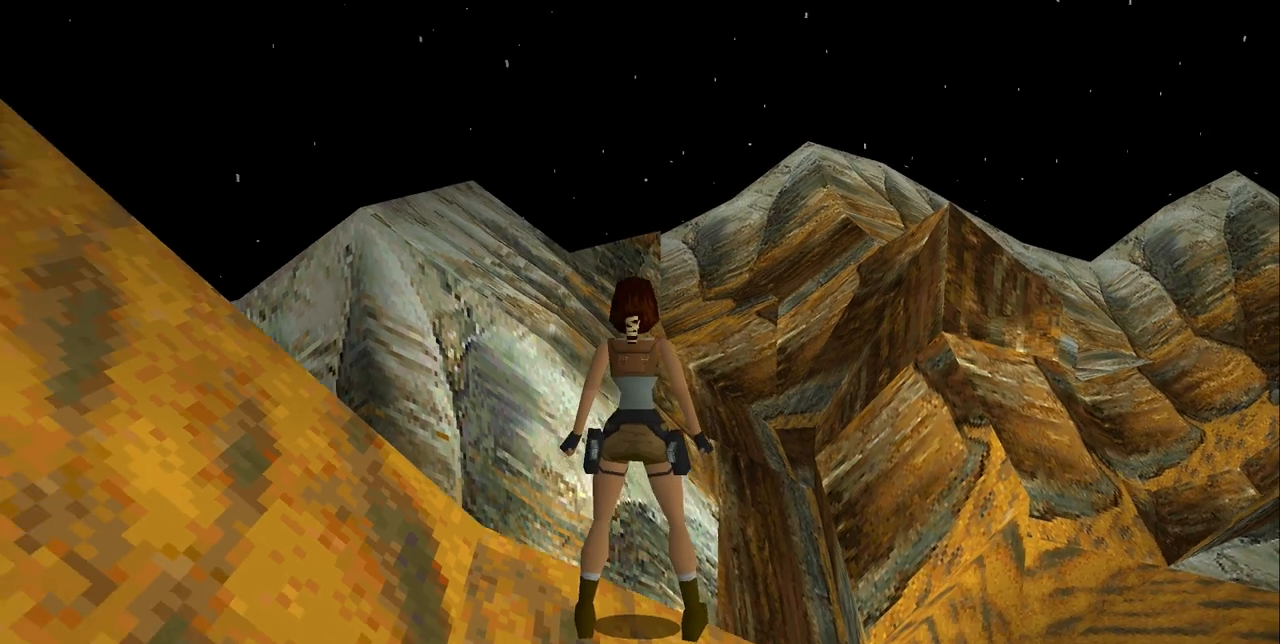
{"keys": ["look"], "events": [[33, "look", "down"]]}
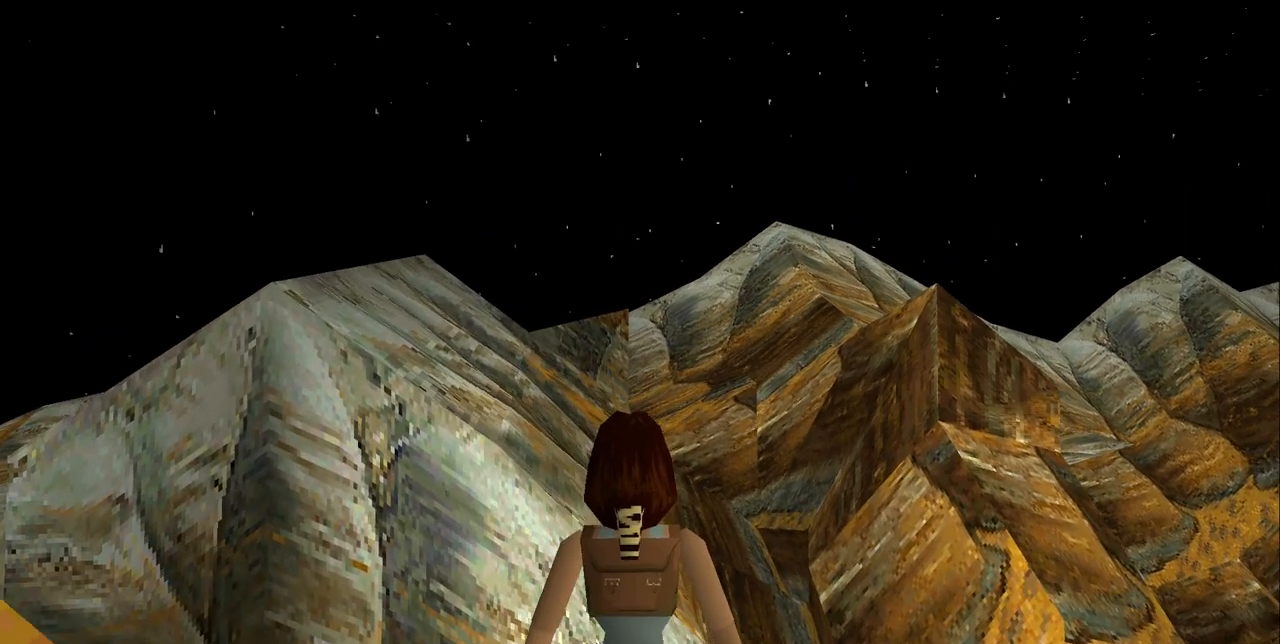
{"keys": ["look"], "events": []}
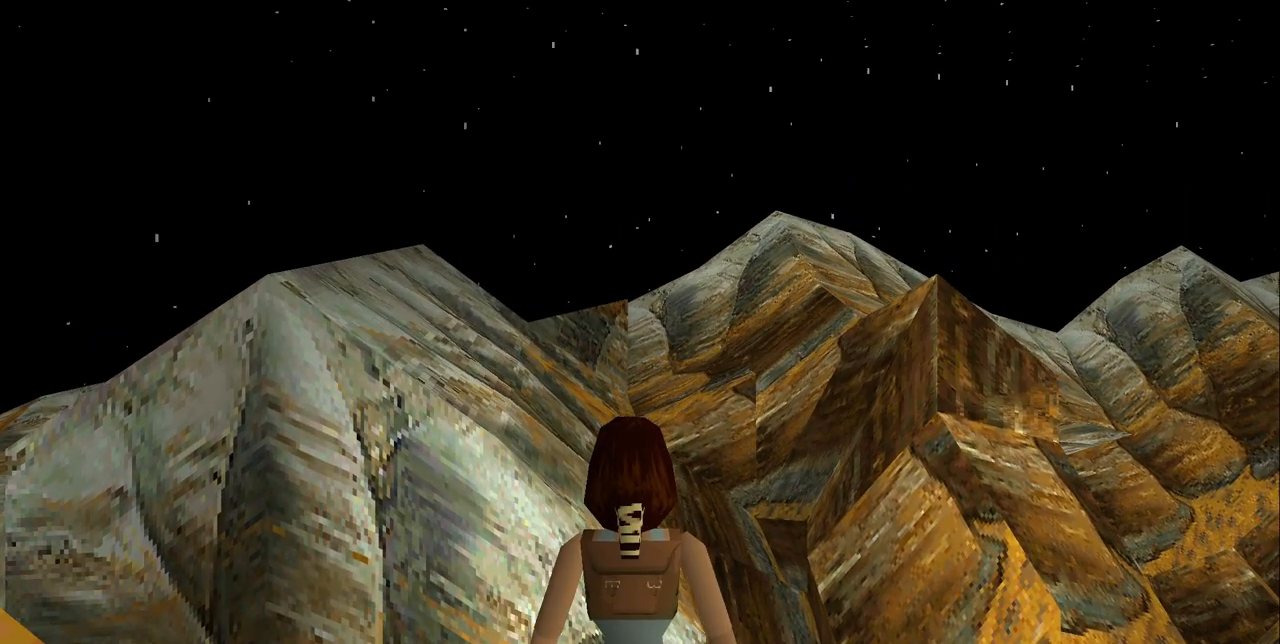
{"keys": [], "events": [[100, "look", "up"], [233, "left", "down"], [333, "left", "up"]]}
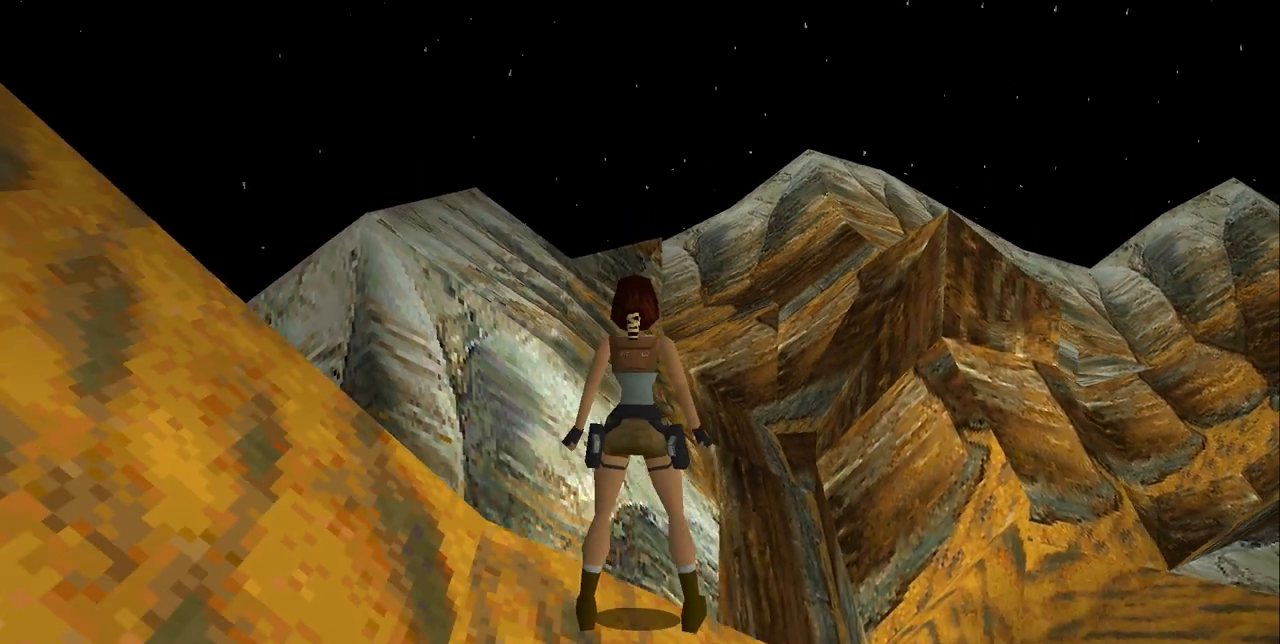
{"keys": ["look"], "events": [[67, "look", "down"]]}
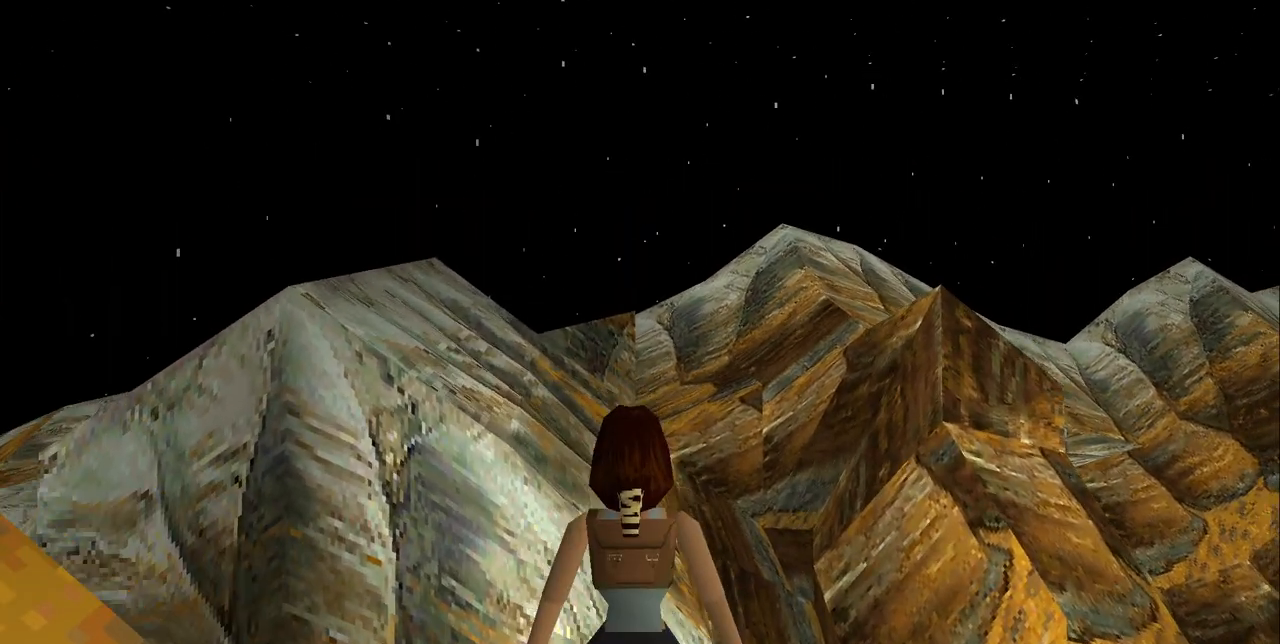
{"keys": ["down"], "events": [[433, "down", "down"], [433, "look", "up"]]}
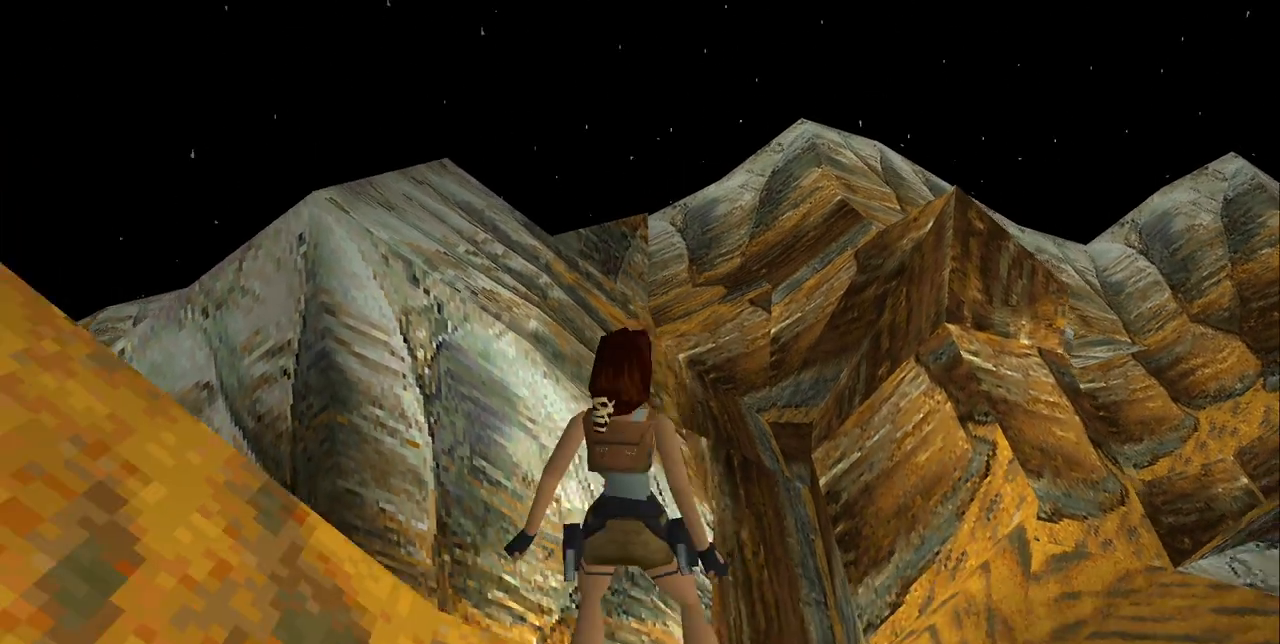
{"keys": [], "events": [[67, "down", "up"]]}
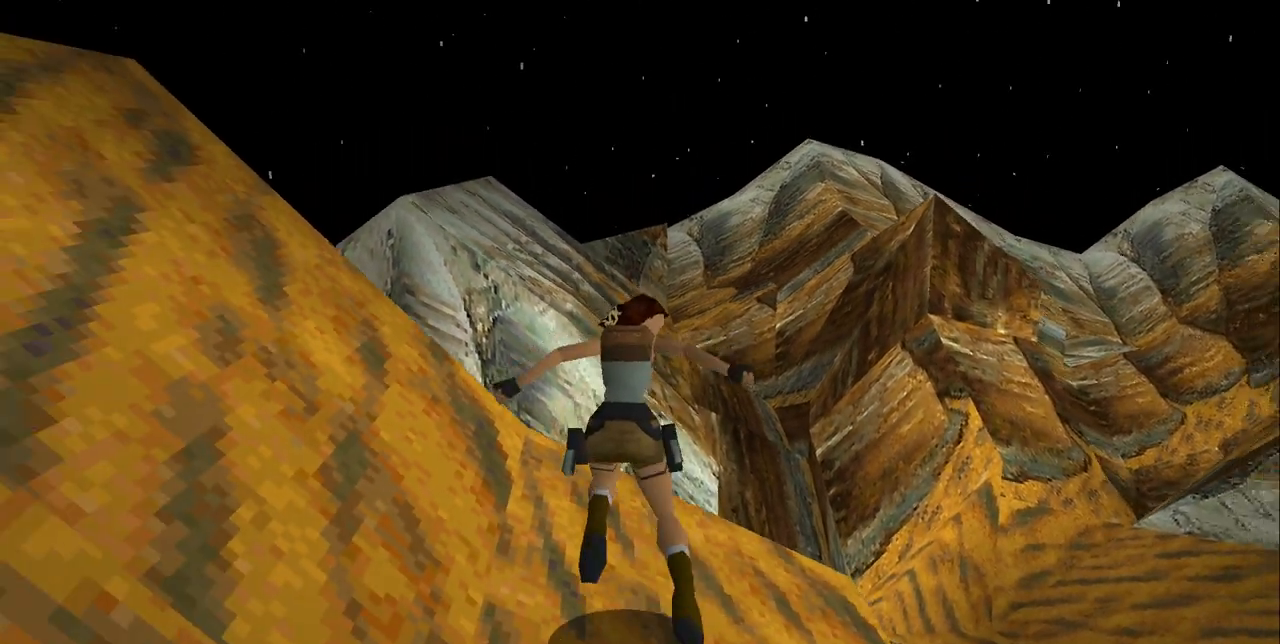
{"keys": ["up", "walk"], "events": [[267, "walk", "down"], [400, "up", "down"]]}
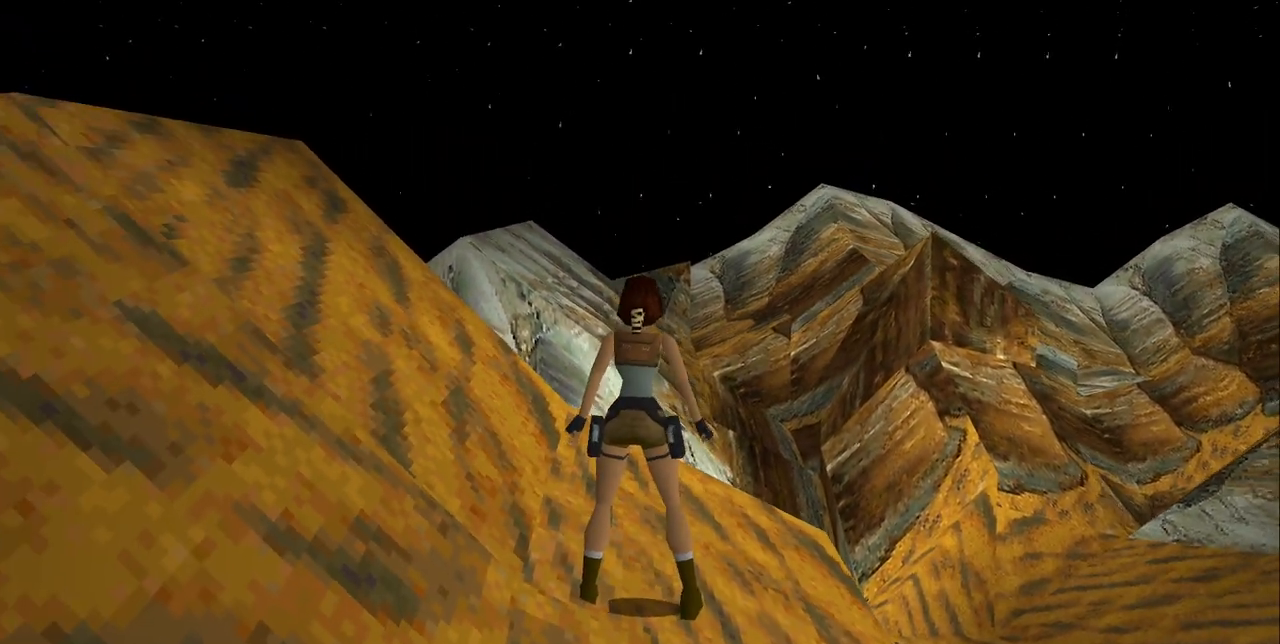
{"keys": ["up", "walk"], "events": []}
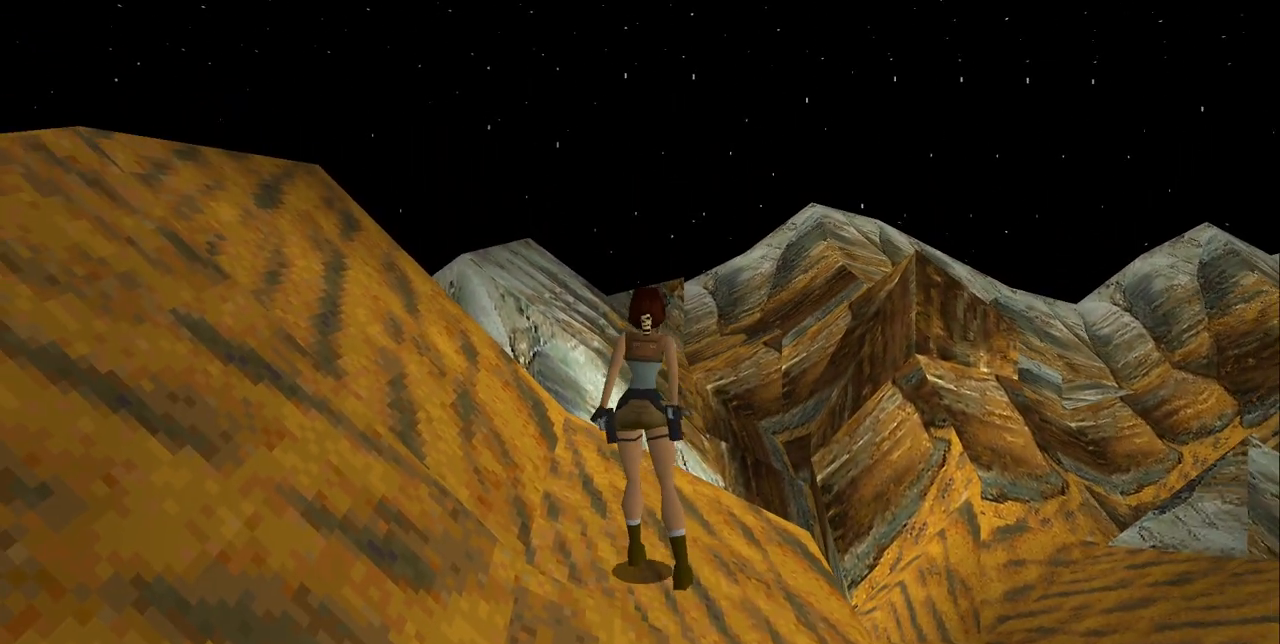
{"keys": ["up", "walk"], "events": []}
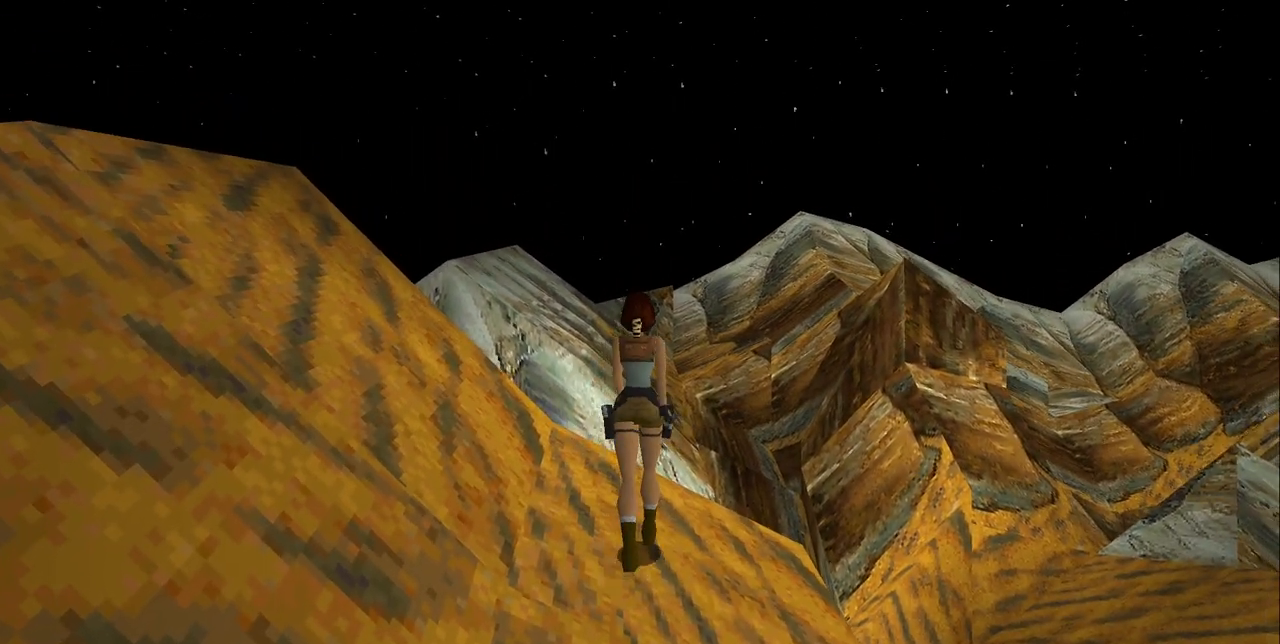
{"keys": ["jump", "up"], "events": [[267, "jump", "down"], [400, "walk", "up"]]}
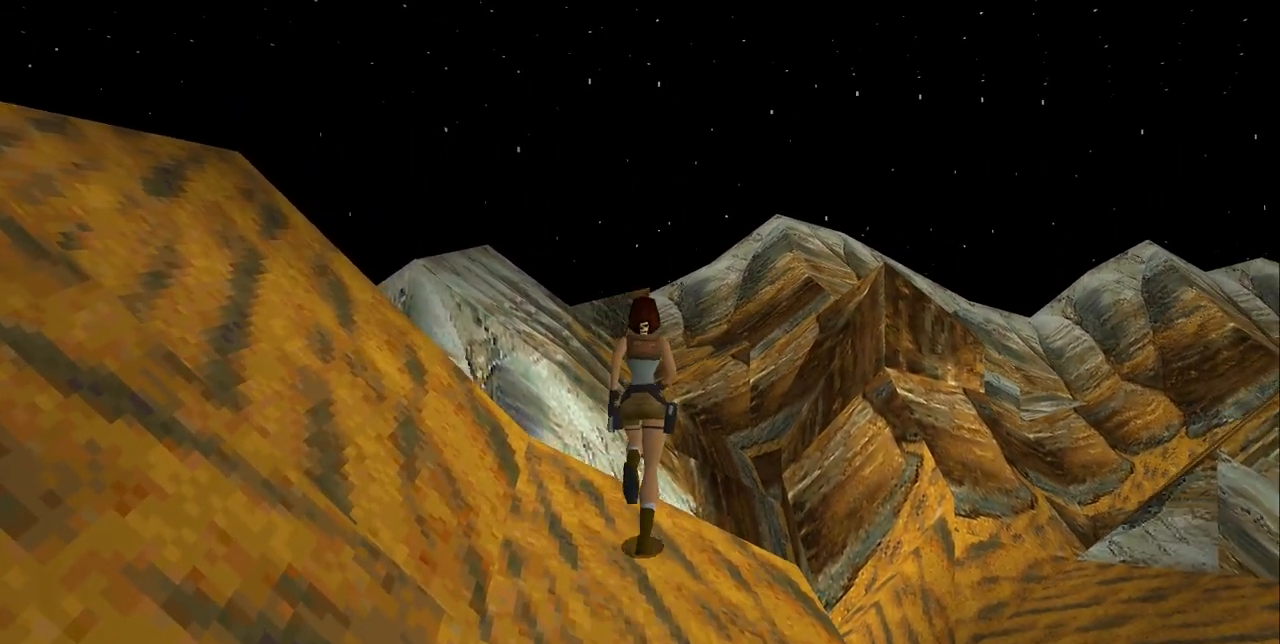
{"keys": ["jump", "up"], "events": []}
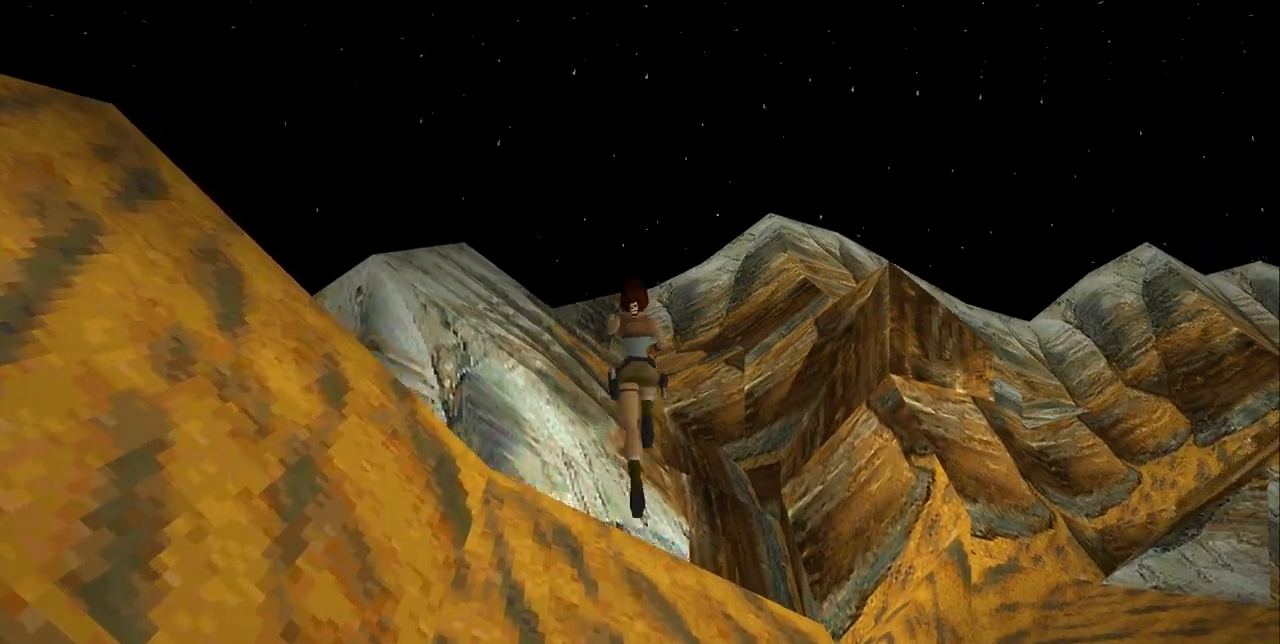
{"keys": ["jump", "up"], "events": []}
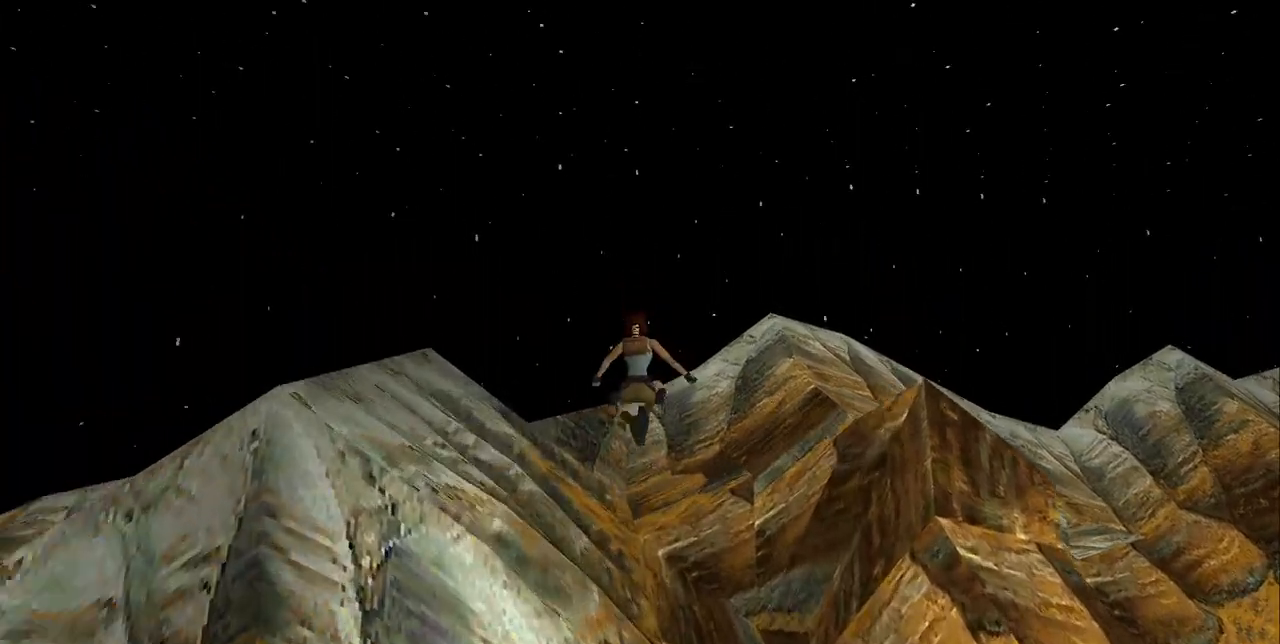
{"keys": ["jump"], "events": [[367, "up", "up"]]}
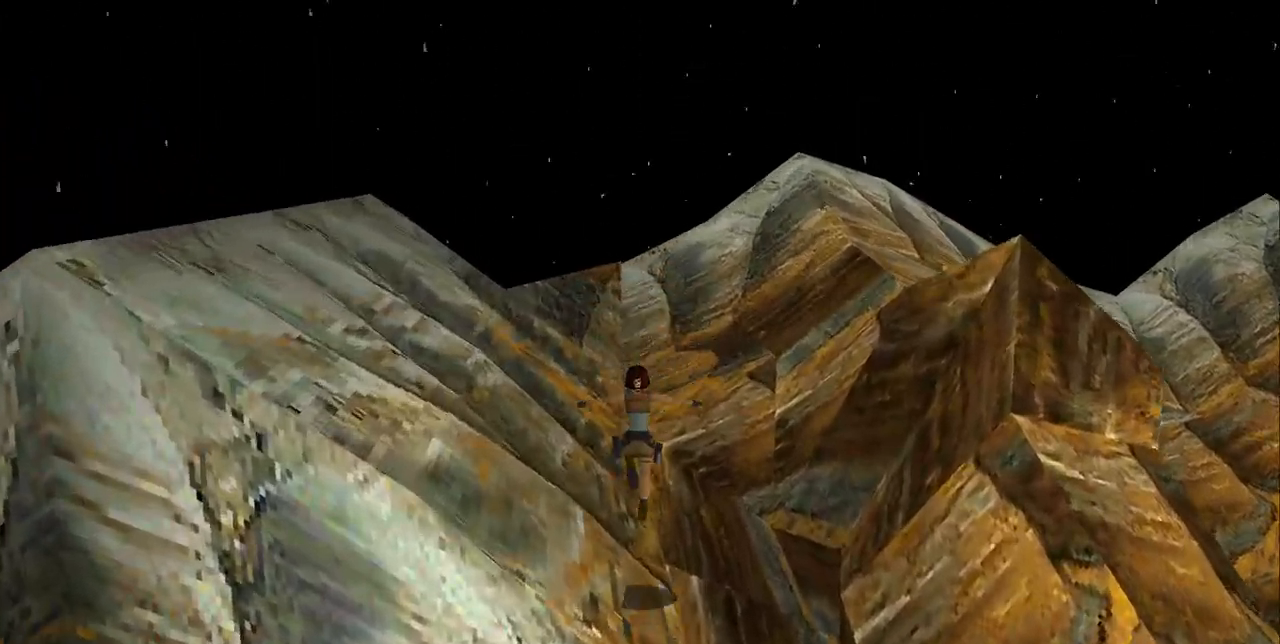
{"keys": ["jump", "left"], "events": [[100, "left", "down"]]}
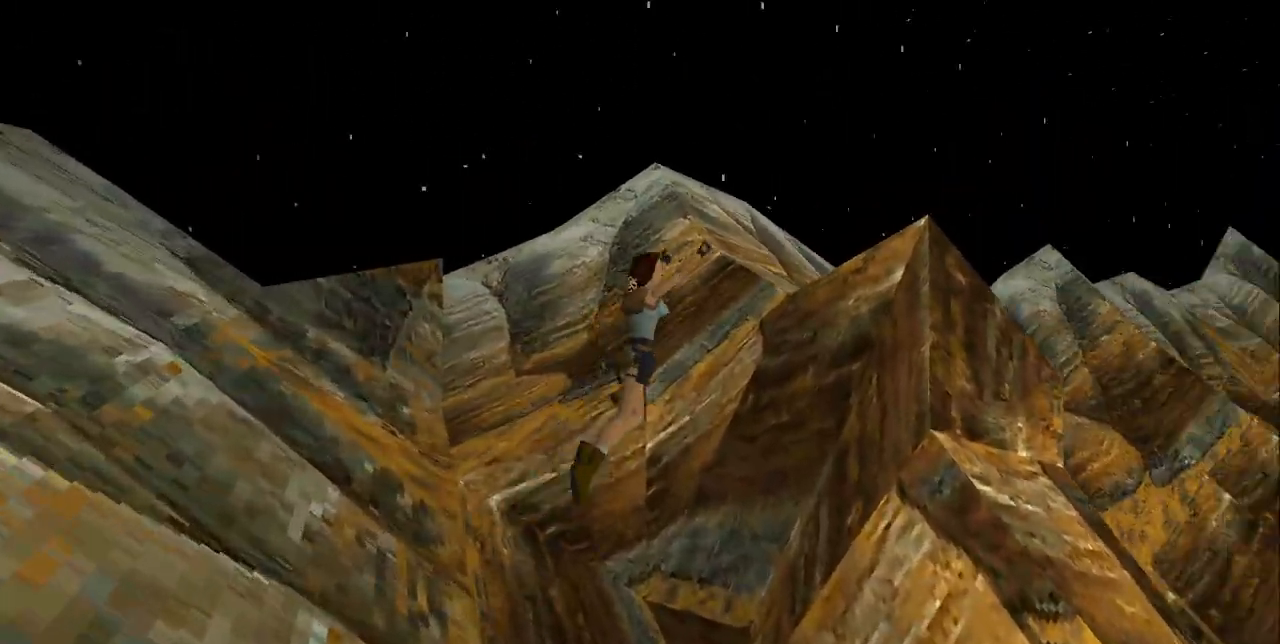
{"keys": ["jump", "left"], "events": []}
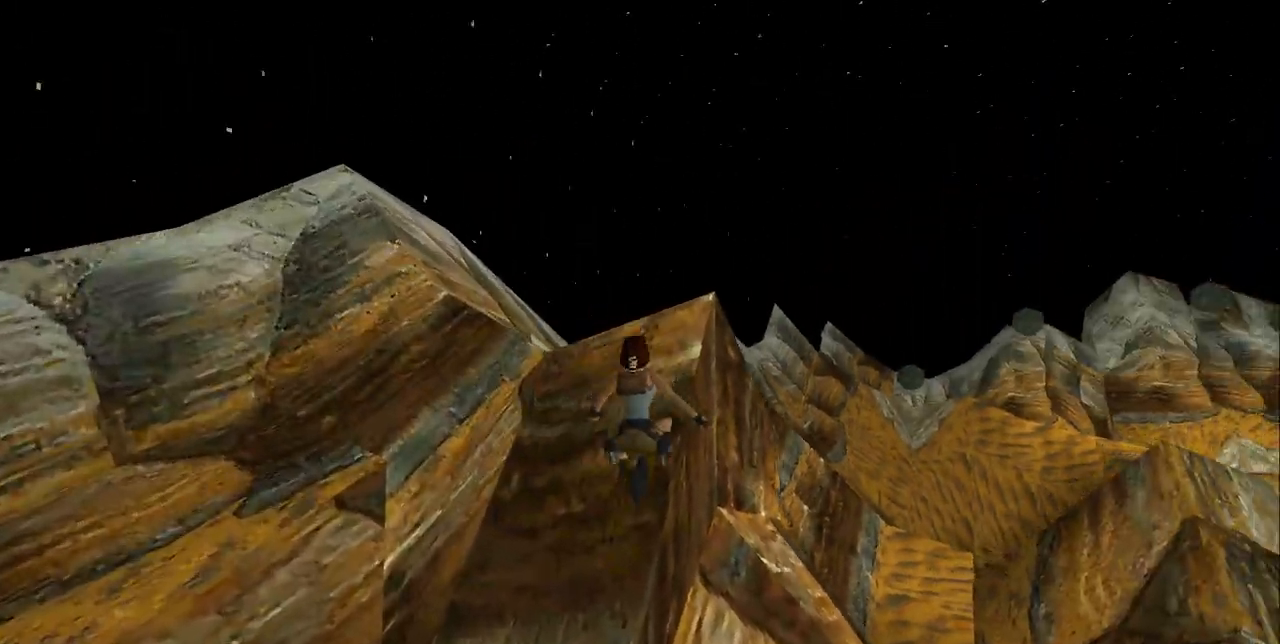
{"keys": ["jump", "left"], "events": []}
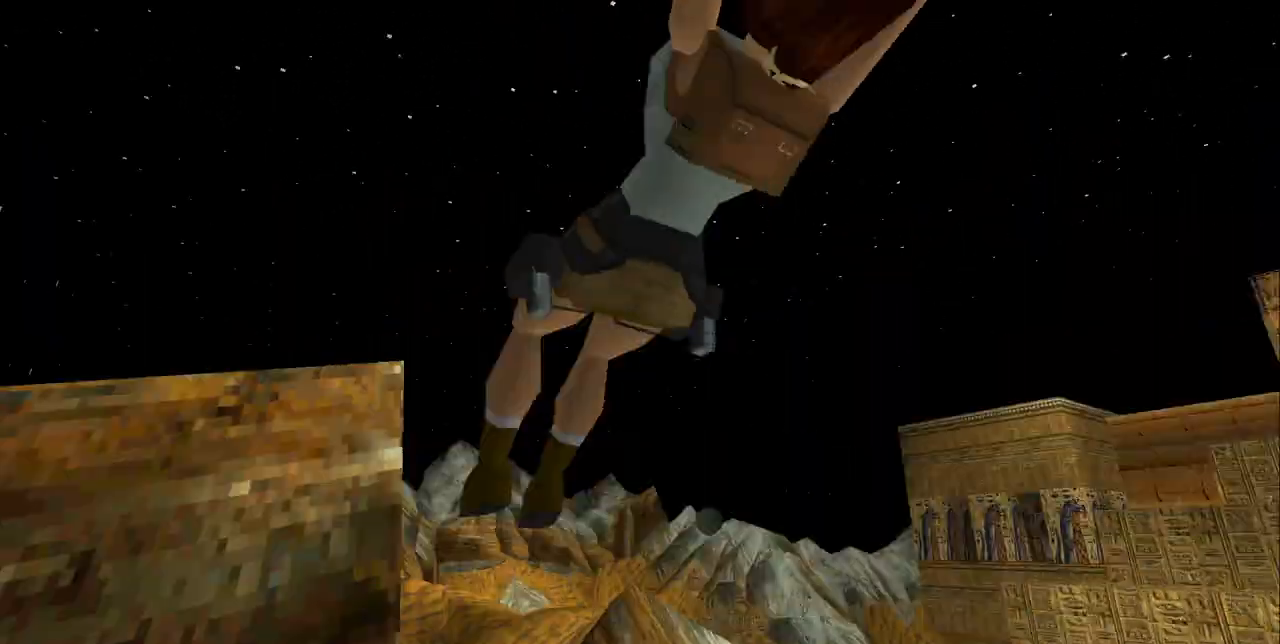
{"keys": ["jump", "left"], "events": []}